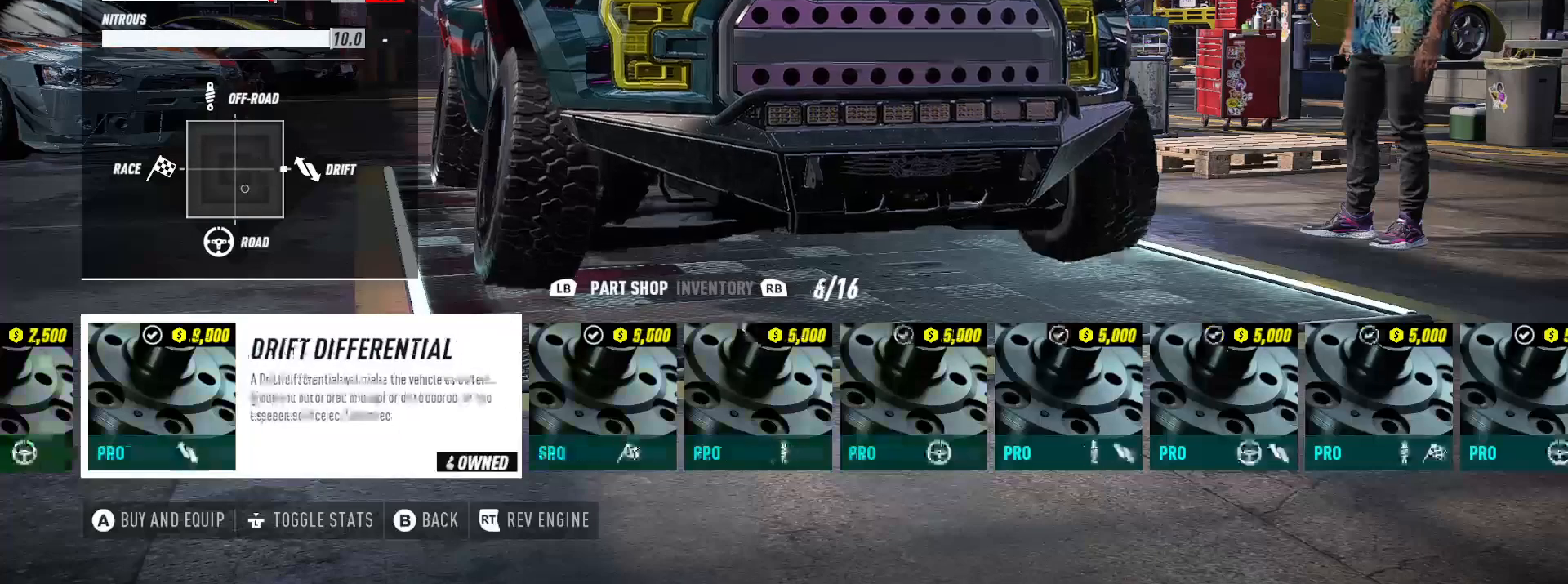
Gameplay with a controller (Xbox layout); each line is a JSON object with the inputs held at the frame after it. "events" lists button and stick changes between this image and that frame as [ms after this image, input, new state], when the widget could be followed in between.
{"buttons": ["DPAD_RIGHT"], "left_stick": "center", "right_stick": "center", "events": []}
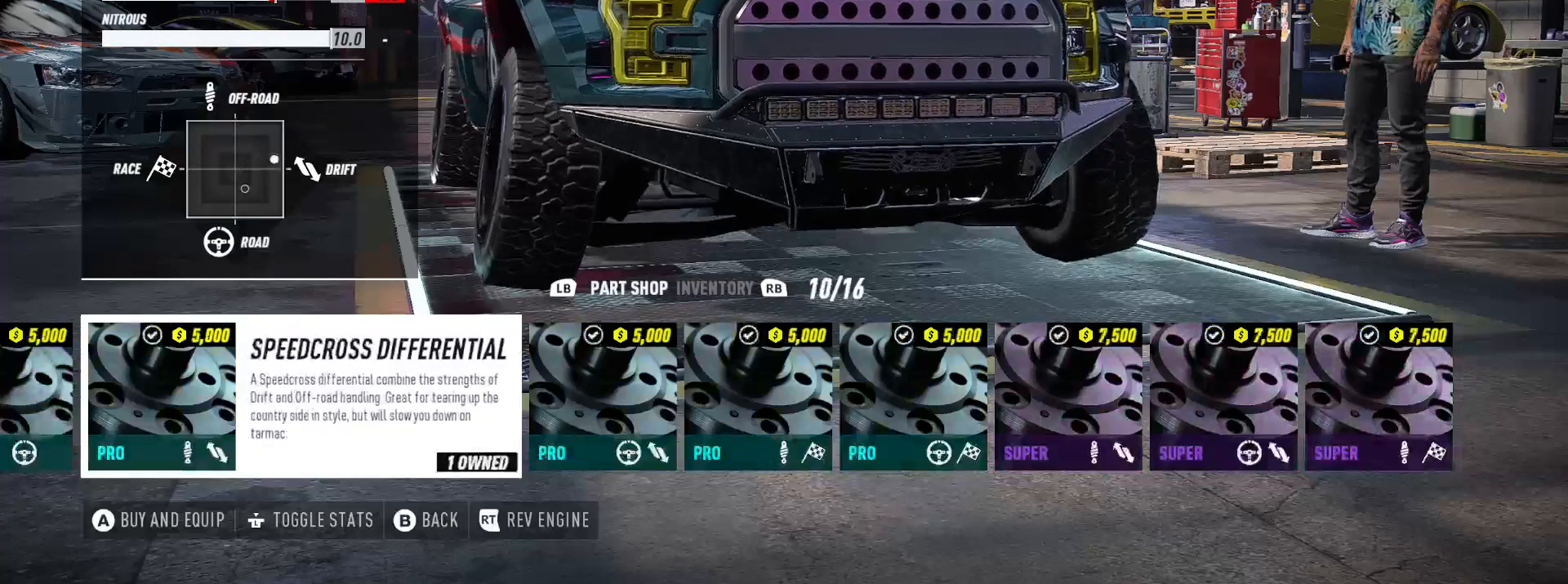
{"buttons": ["DPAD_RIGHT"], "left_stick": "center", "right_stick": "center", "events": [[333, "DPAD_RIGHT", "up"], [483, "DPAD_RIGHT", "down"]]}
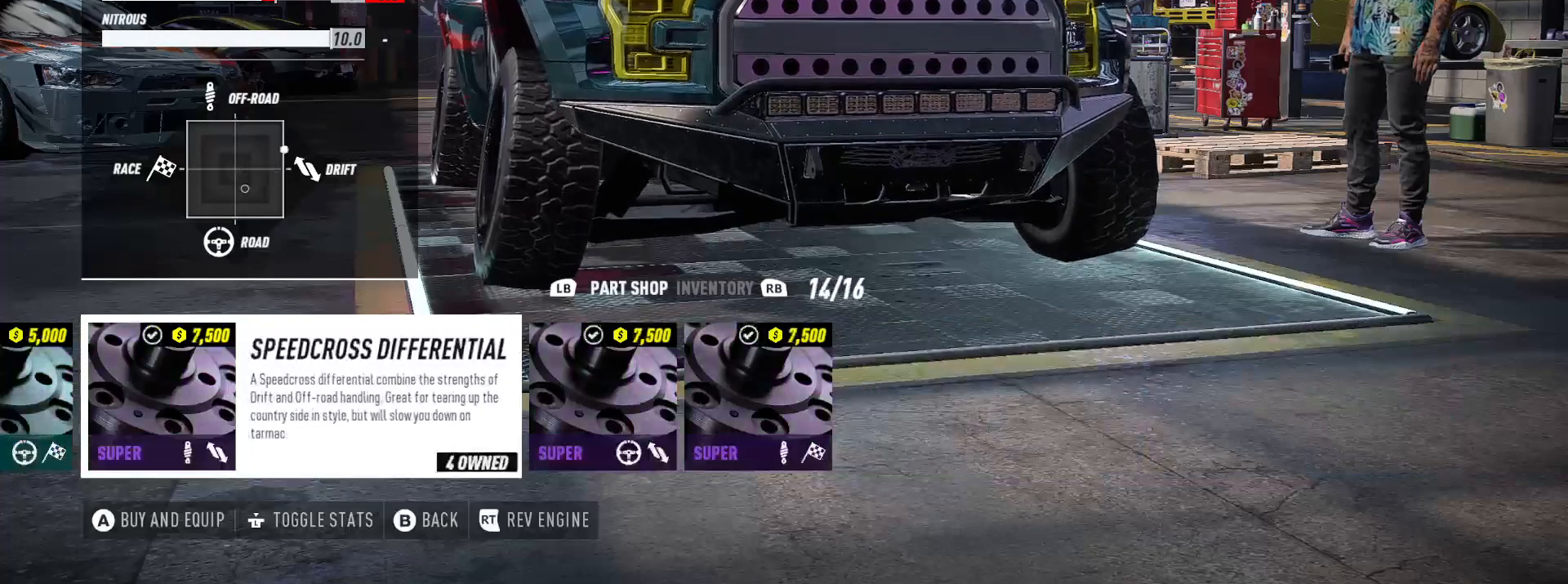
{"buttons": [], "left_stick": "center", "right_stick": "center", "events": [[133, "DPAD_RIGHT", "up"], [283, "DPAD_RIGHT", "down"], [417, "DPAD_RIGHT", "up"]]}
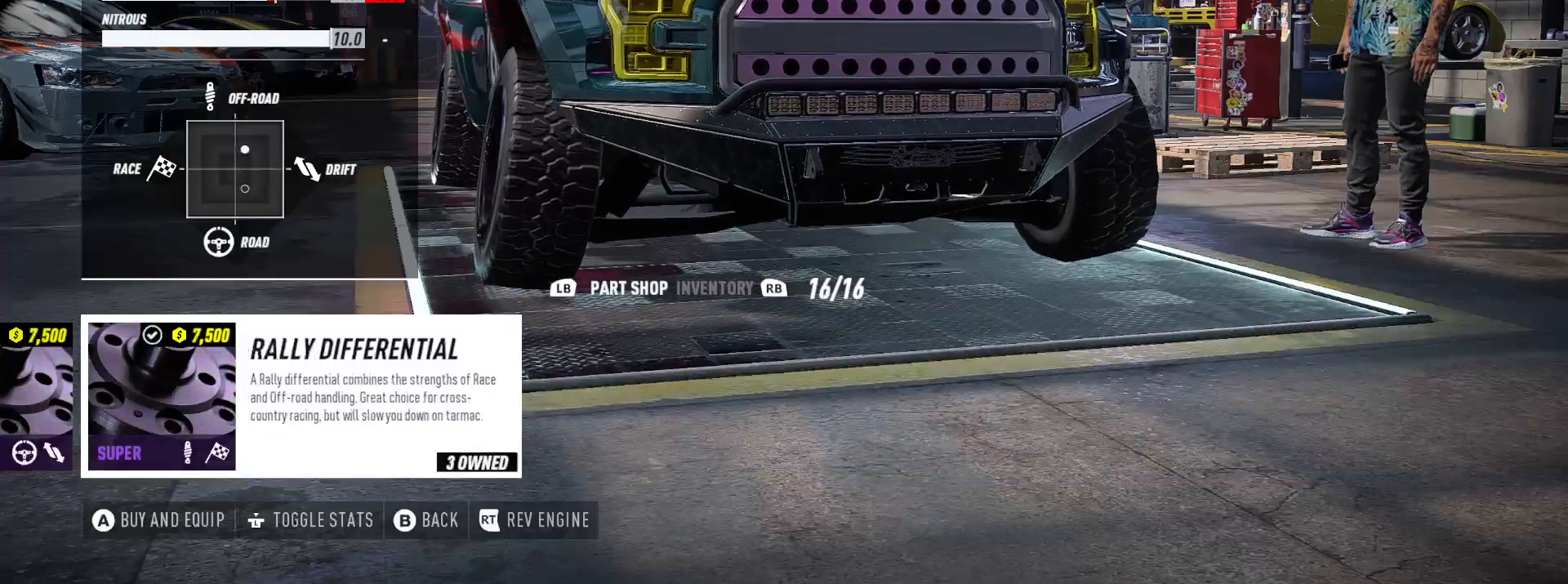
{"buttons": [], "left_stick": "center", "right_stick": "center", "events": [[117, "DPAD_LEFT", "down"], [250, "DPAD_LEFT", "up"], [300, "DPAD_LEFT", "down"], [400, "DPAD_LEFT", "up"]]}
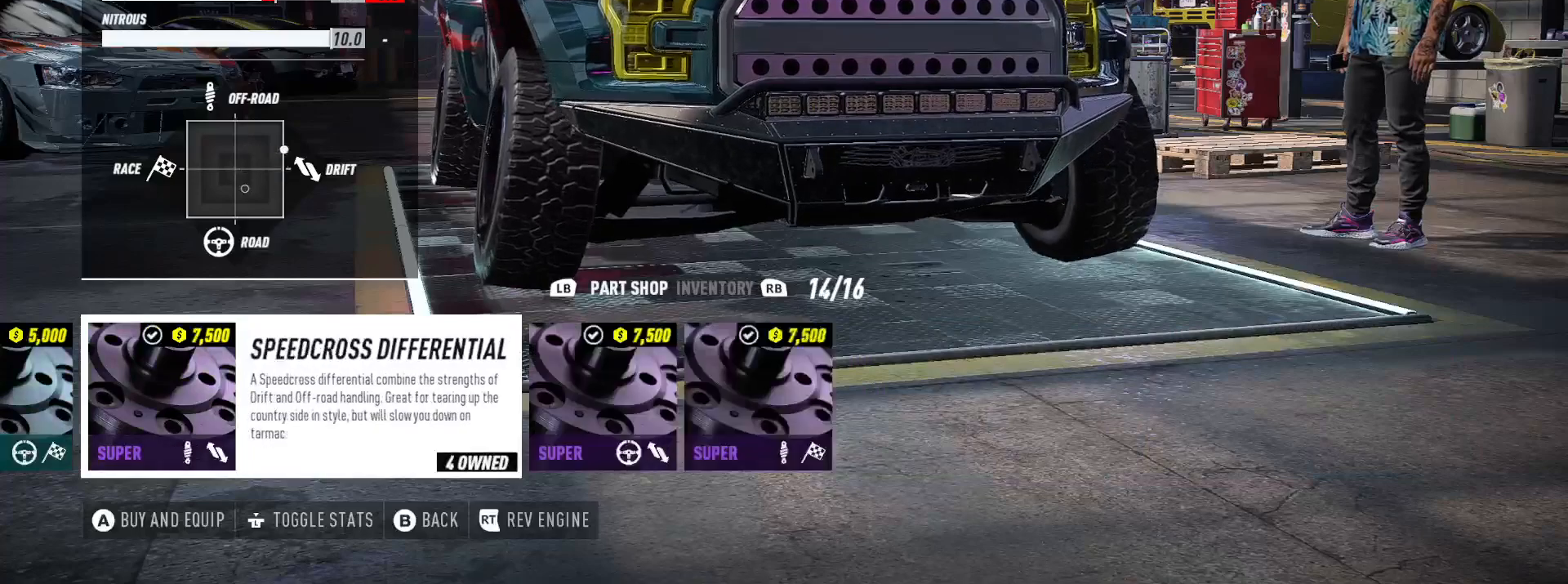
{"buttons": ["A"], "left_stick": "center", "right_stick": "center", "events": [[283, "A", "down"], [400, "A", "up"], [467, "A", "down"]]}
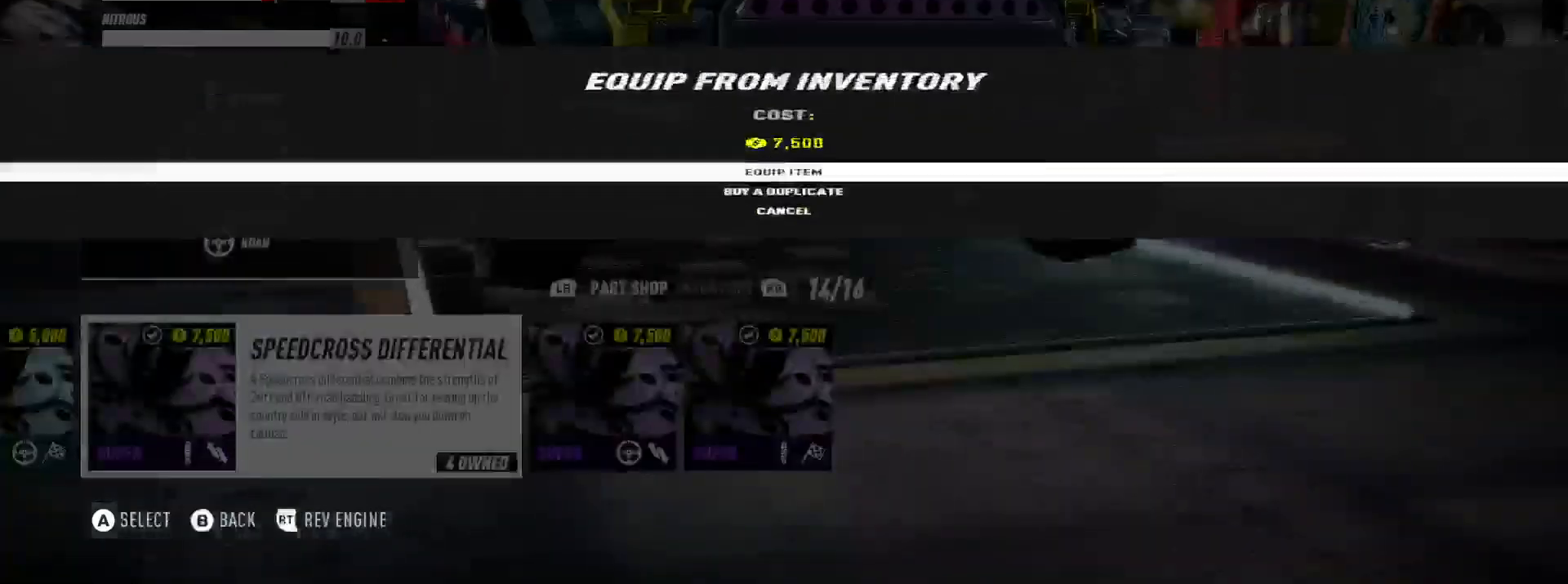
{"buttons": ["A"], "left_stick": "center", "right_stick": "center", "events": []}
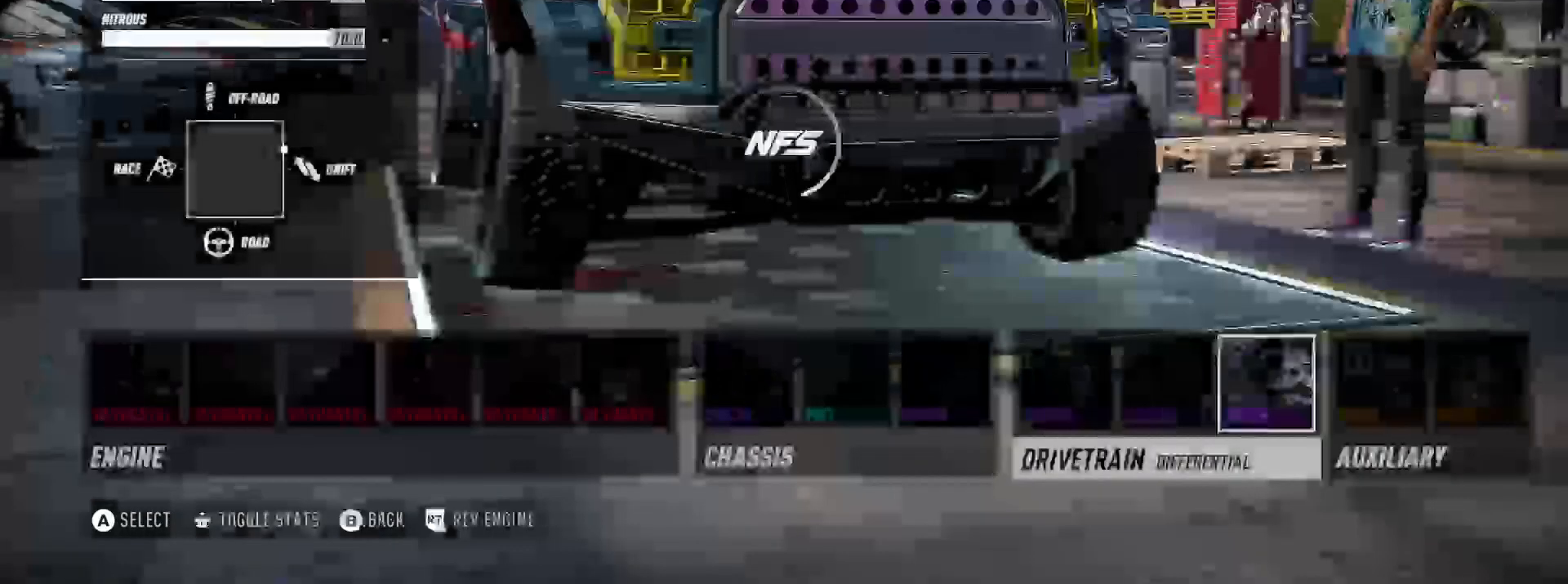
{"buttons": [], "left_stick": "center", "right_stick": "center", "events": [[33, "A", "up"]]}
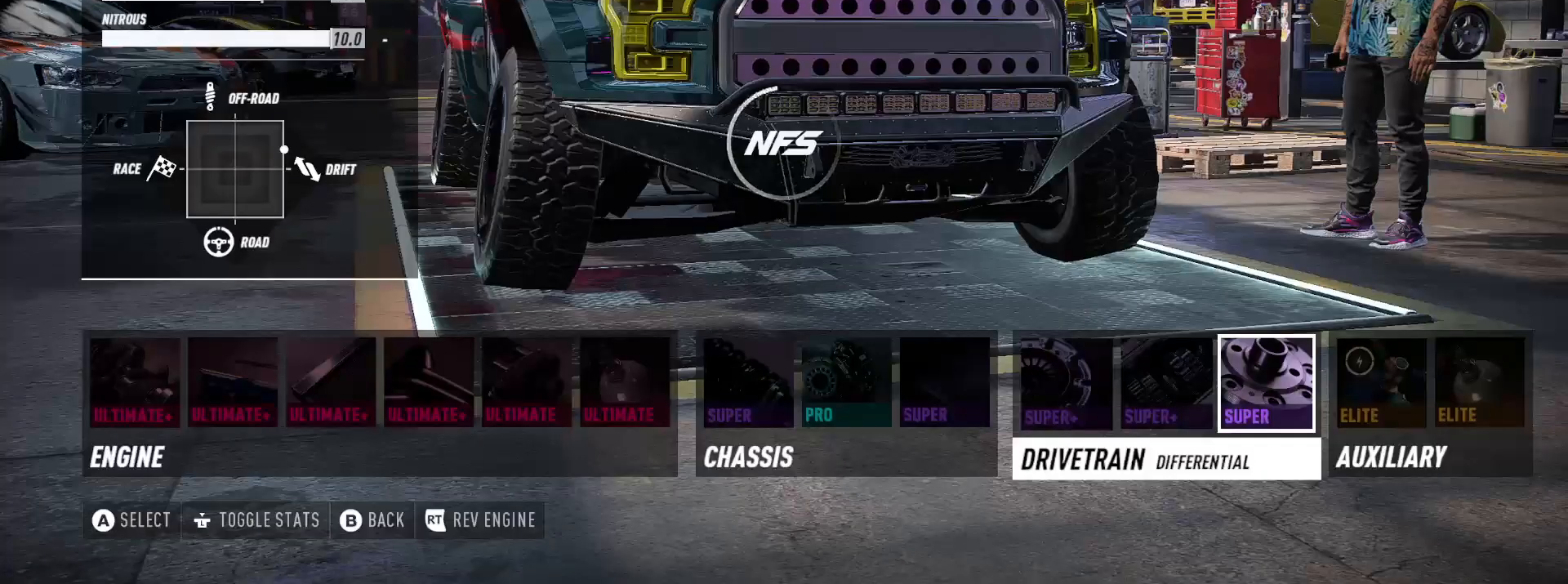
{"buttons": [], "left_stick": "center", "right_stick": "center", "events": []}
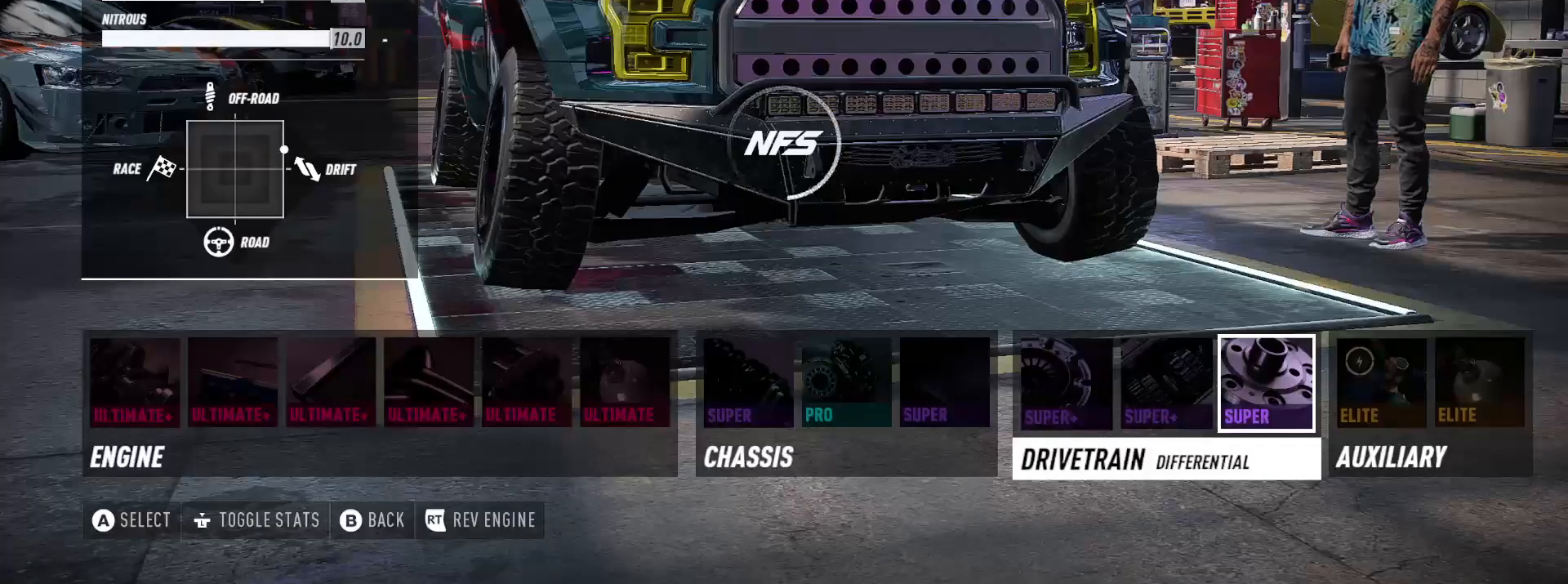
{"buttons": [], "left_stick": "center", "right_stick": "center", "events": []}
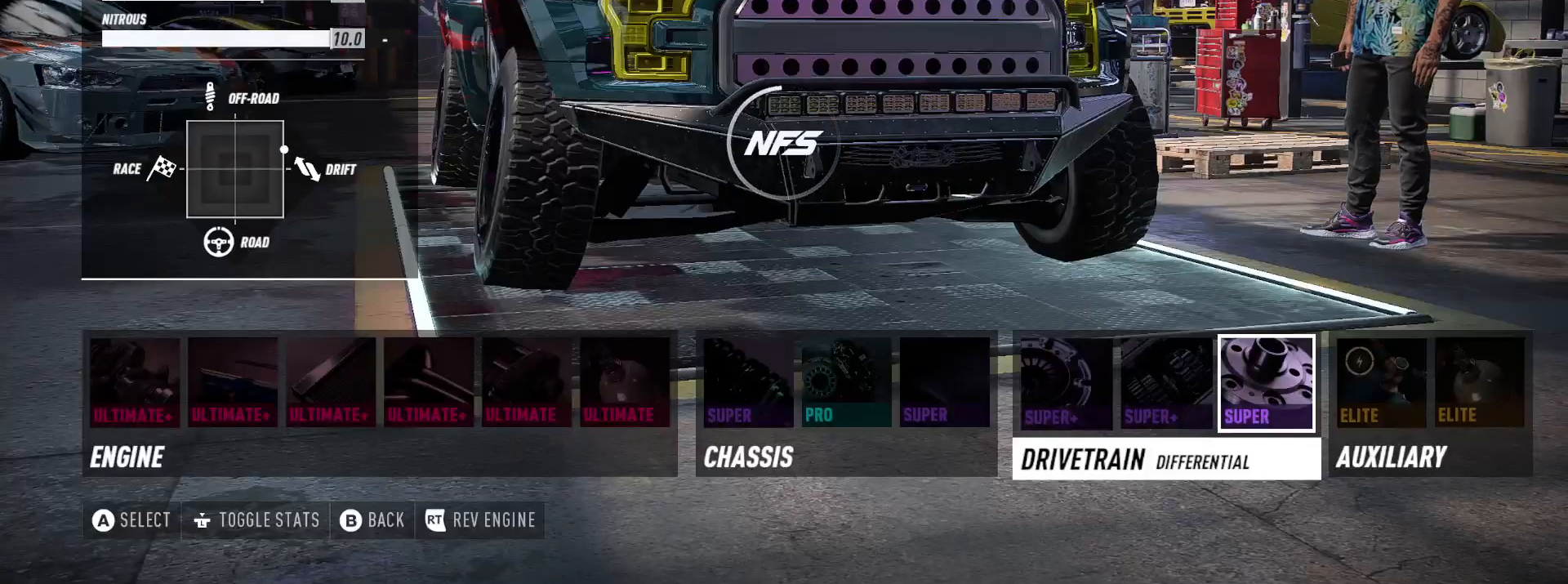
{"buttons": [], "left_stick": "center", "right_stick": "center", "events": []}
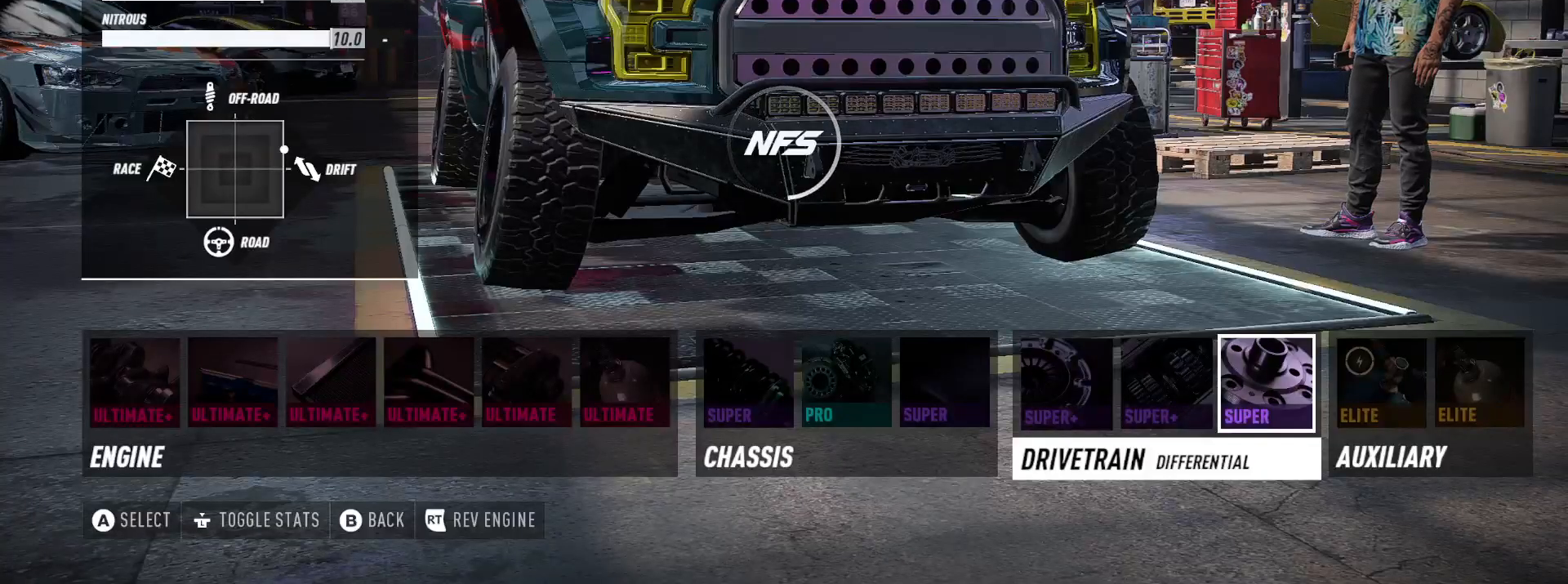
{"buttons": [], "left_stick": "center", "right_stick": "center", "events": []}
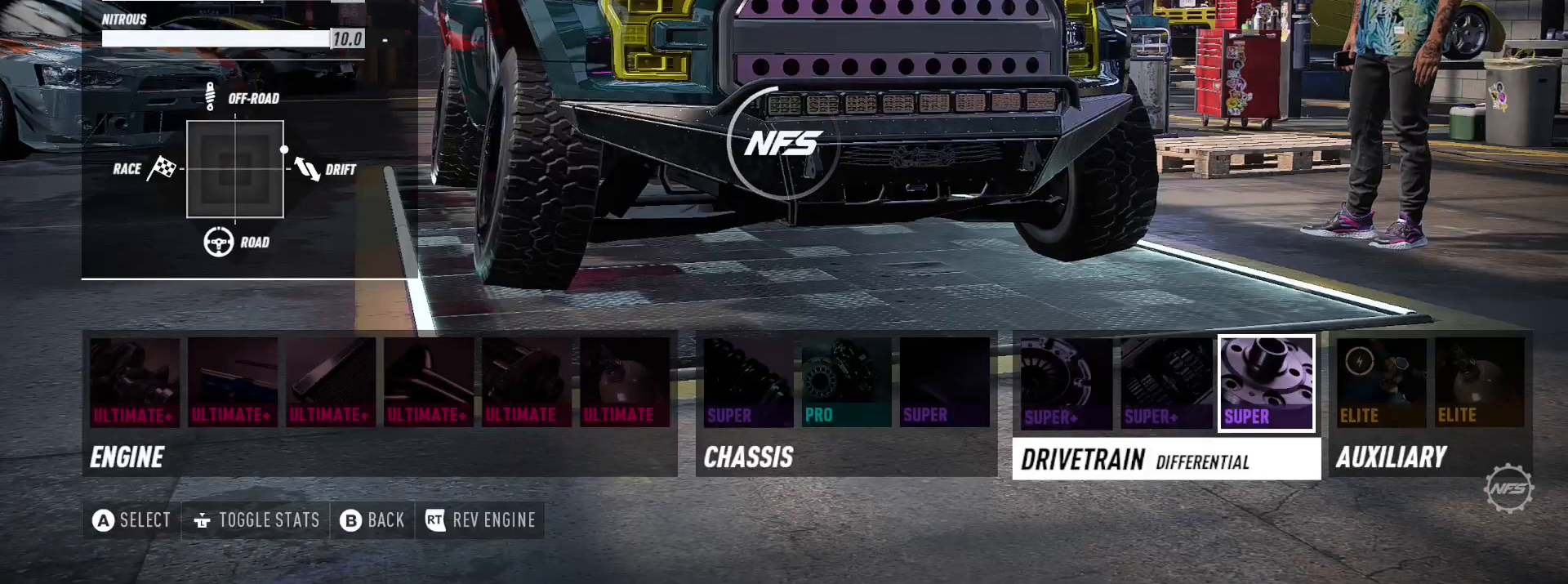
{"buttons": [], "left_stick": "center", "right_stick": "center", "events": [[350, "DPAD_RIGHT", "down"], [467, "DPAD_RIGHT", "up"]]}
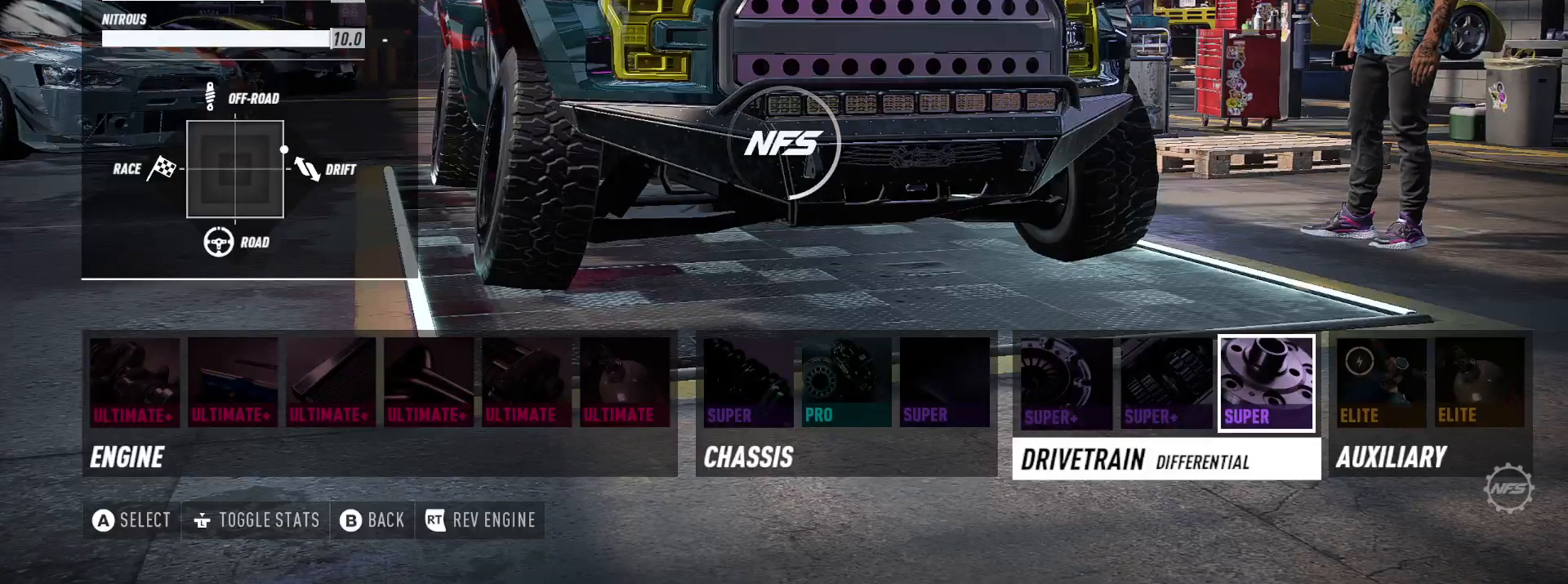
{"buttons": [], "left_stick": "center", "right_stick": "center", "events": [[33, "DPAD_RIGHT", "down"], [117, "DPAD_RIGHT", "up"], [233, "DPAD_RIGHT", "down"], [300, "DPAD_RIGHT", "up"], [417, "DPAD_RIGHT", "down"], [467, "DPAD_RIGHT", "up"]]}
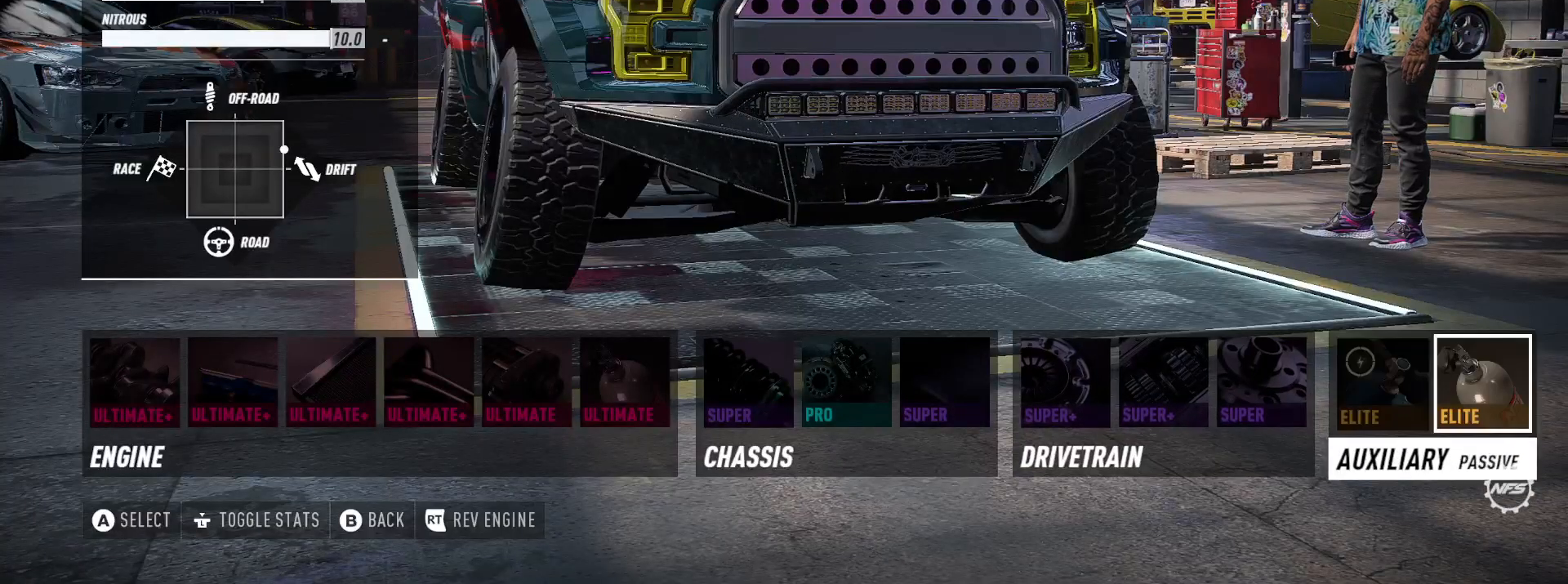
{"buttons": ["DPAD_RIGHT"], "left_stick": "center", "right_stick": "center", "events": [[100, "A", "down"], [183, "A", "up"], [483, "DPAD_RIGHT", "down"]]}
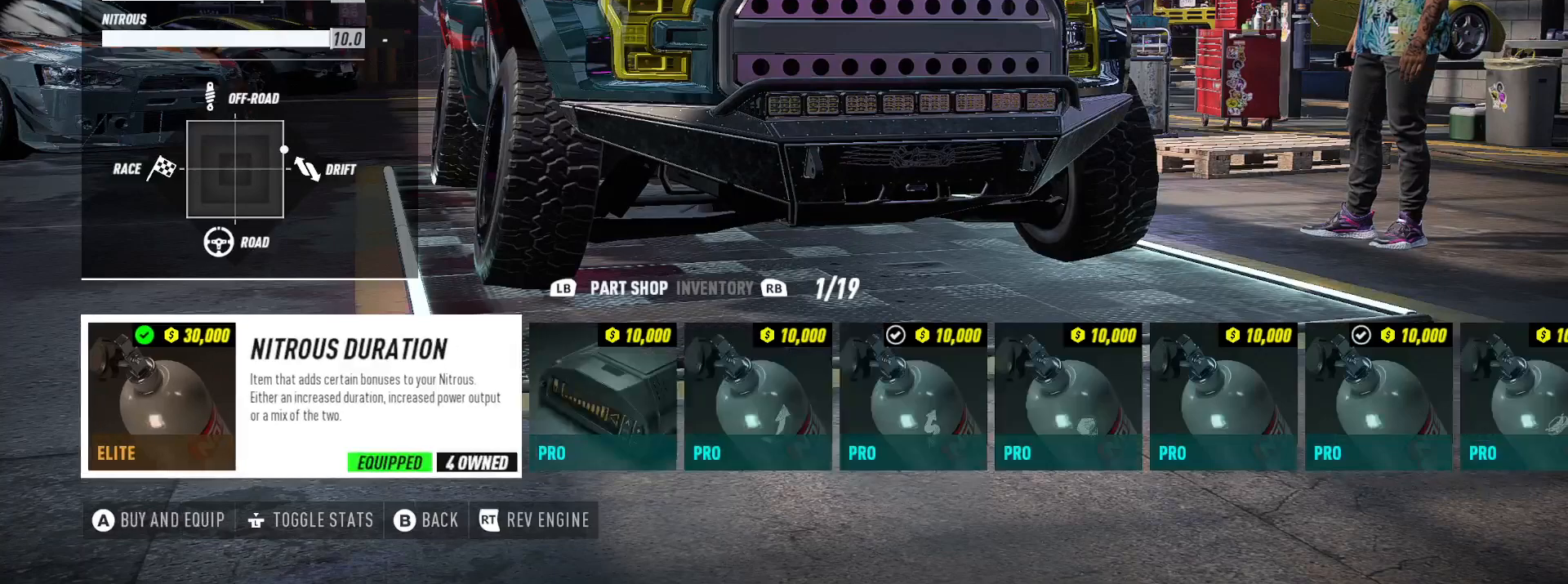
{"buttons": ["DPAD_RIGHT"], "left_stick": "center", "right_stick": "center", "events": [[100, "DPAD_RIGHT", "up"], [200, "DPAD_RIGHT", "down"], [300, "DPAD_RIGHT", "up"], [467, "DPAD_RIGHT", "down"]]}
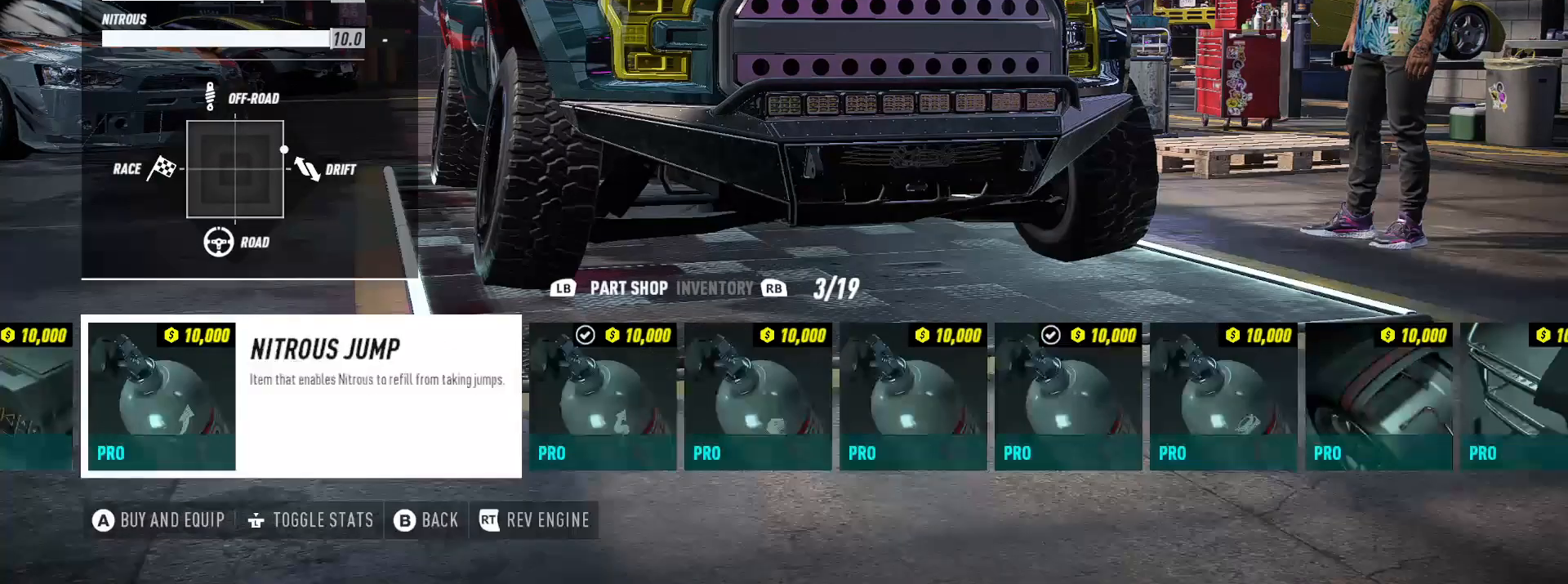
{"buttons": [], "left_stick": "center", "right_stick": "center", "events": [[67, "DPAD_RIGHT", "up"], [217, "A", "down"], [300, "A", "up"], [417, "A", "down"], [500, "A", "up"]]}
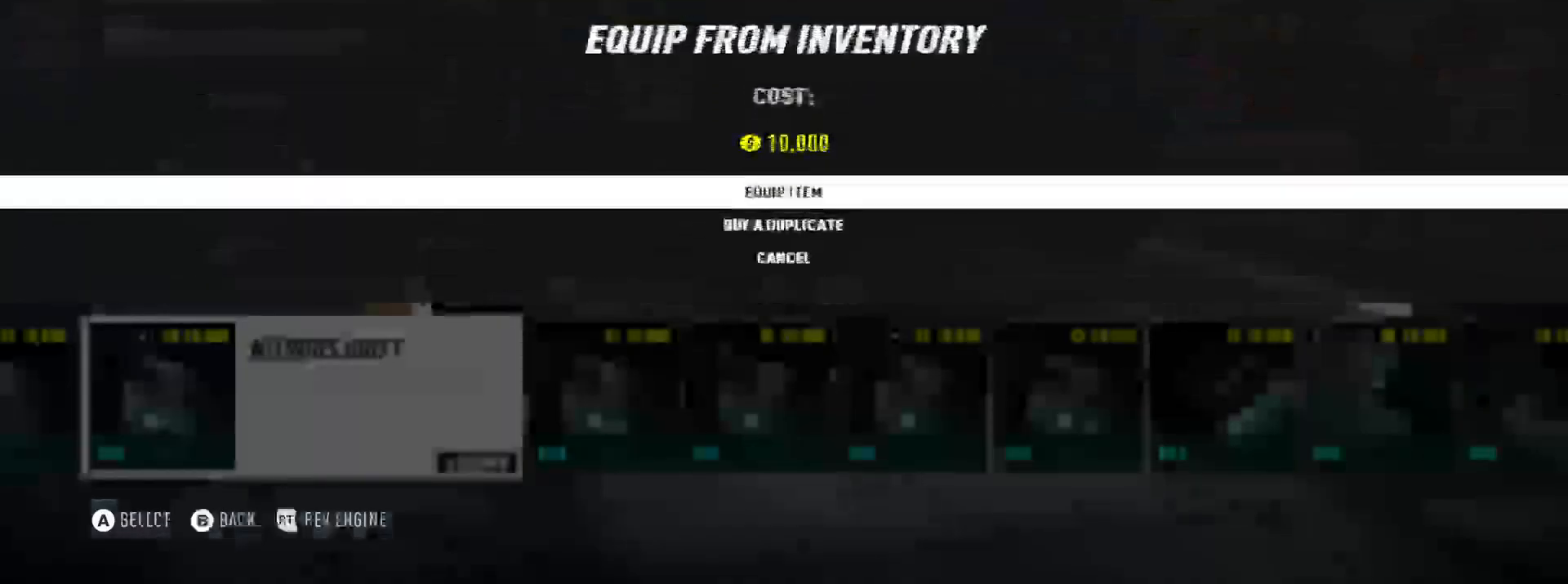
{"buttons": [], "left_stick": "center", "right_stick": "center", "events": []}
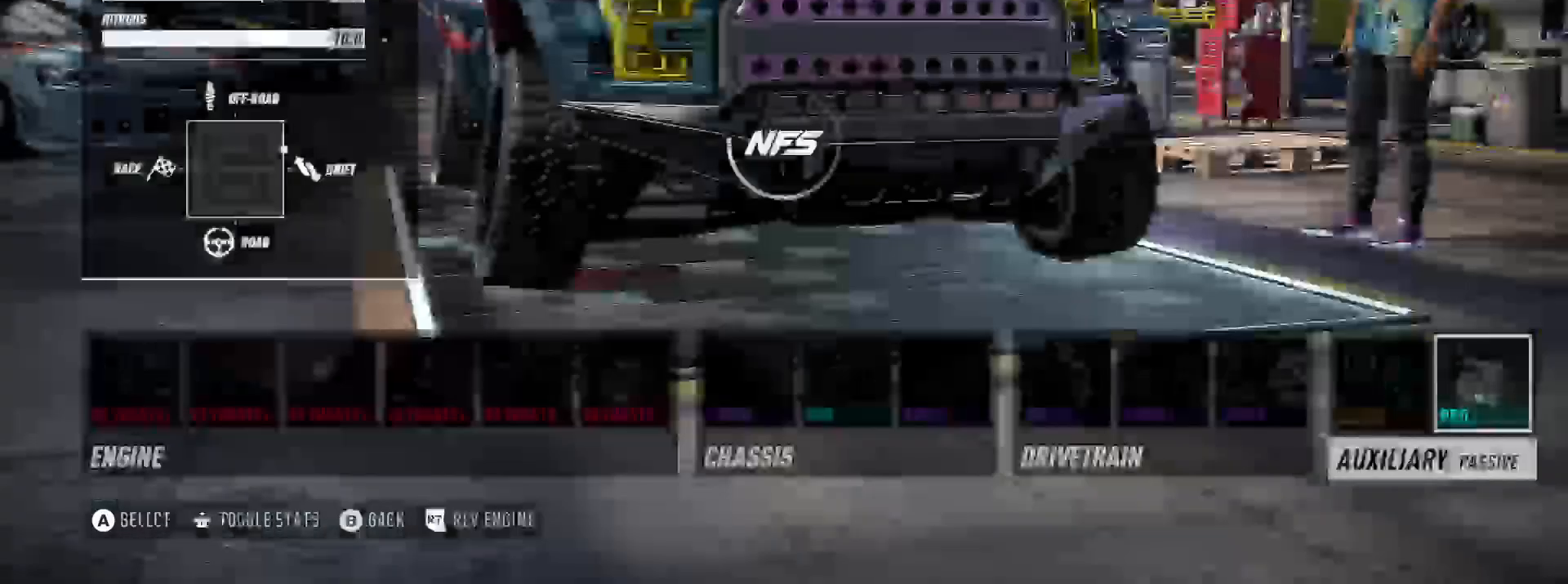
{"buttons": [], "left_stick": "center", "right_stick": "center", "events": []}
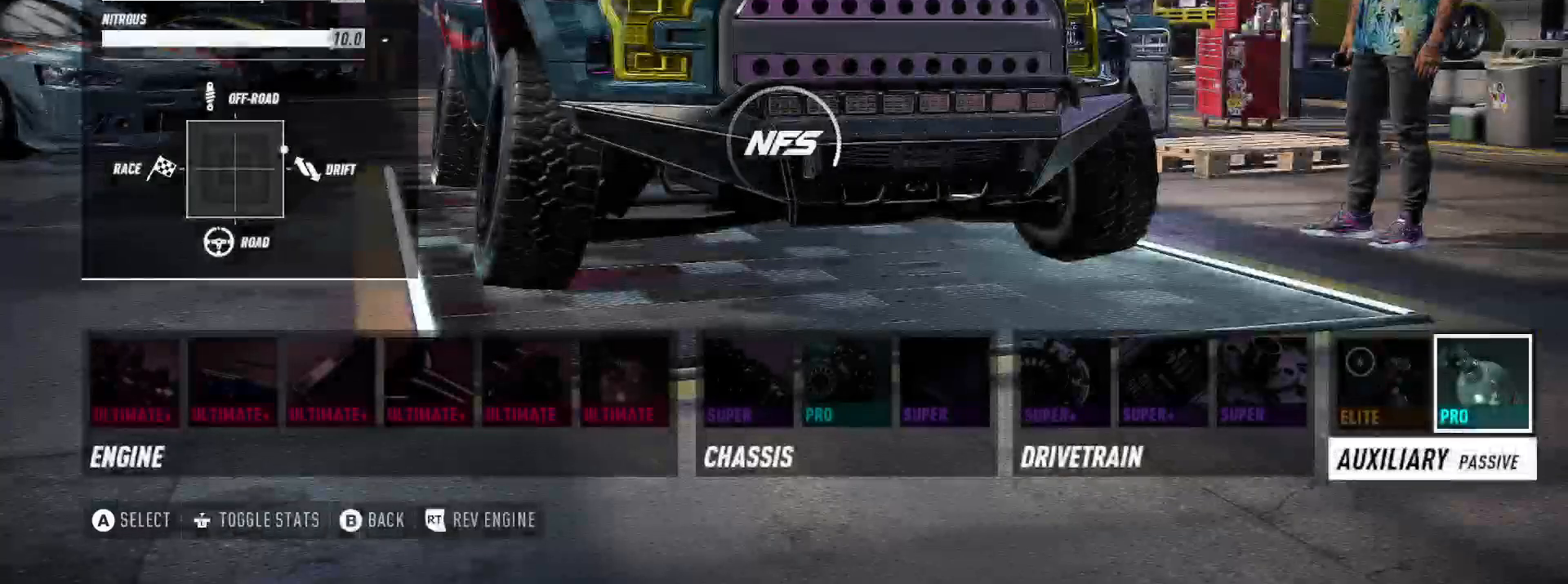
{"buttons": [], "left_stick": "center", "right_stick": "center", "events": []}
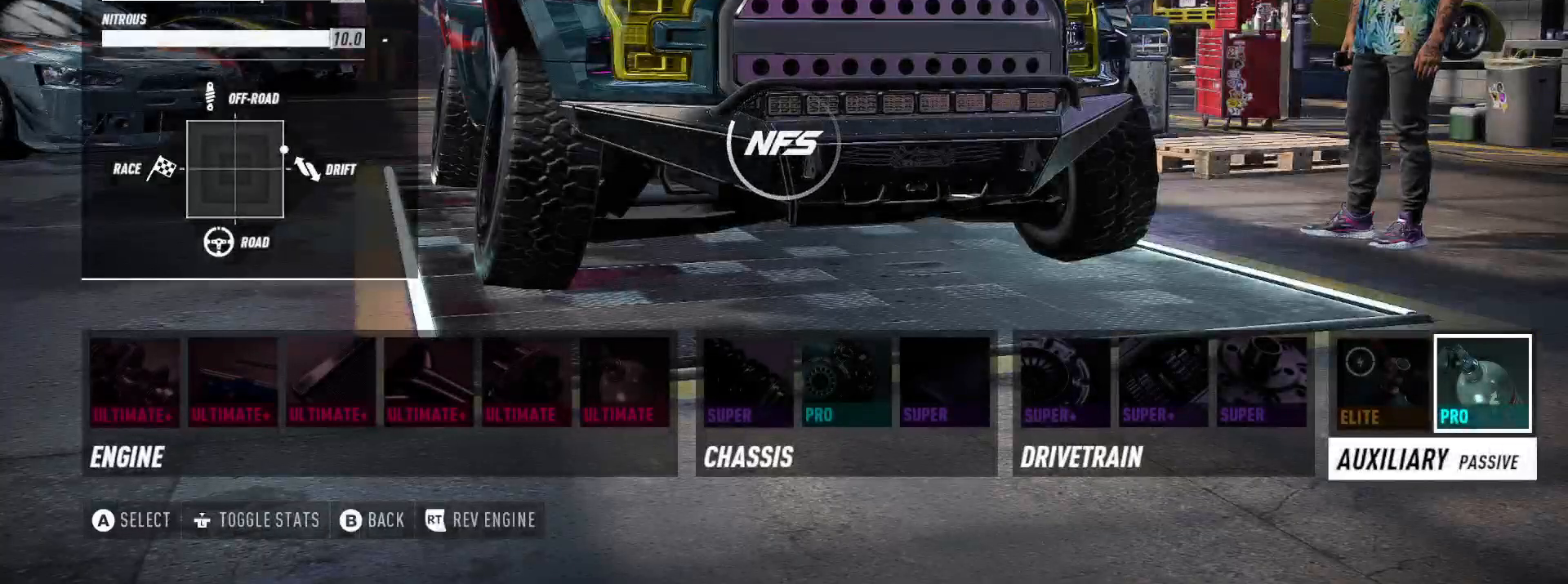
{"buttons": [], "left_stick": "center", "right_stick": "center", "events": []}
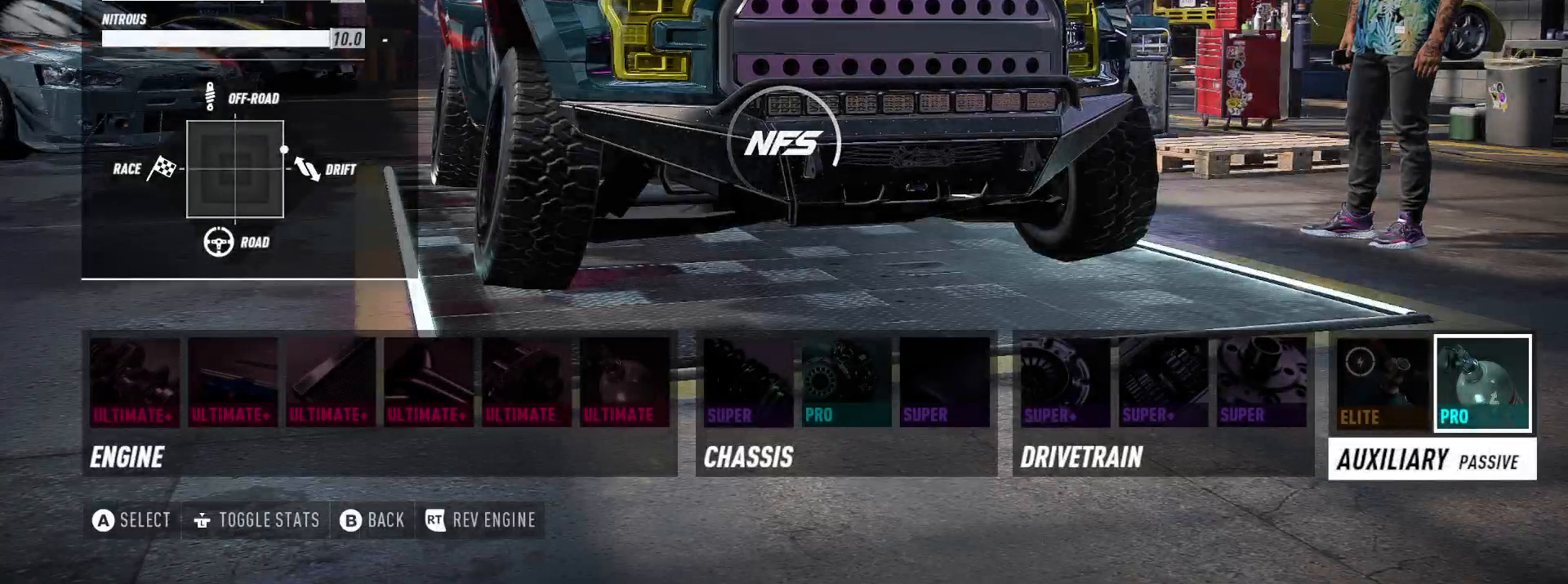
{"buttons": [], "left_stick": "center", "right_stick": "center", "events": []}
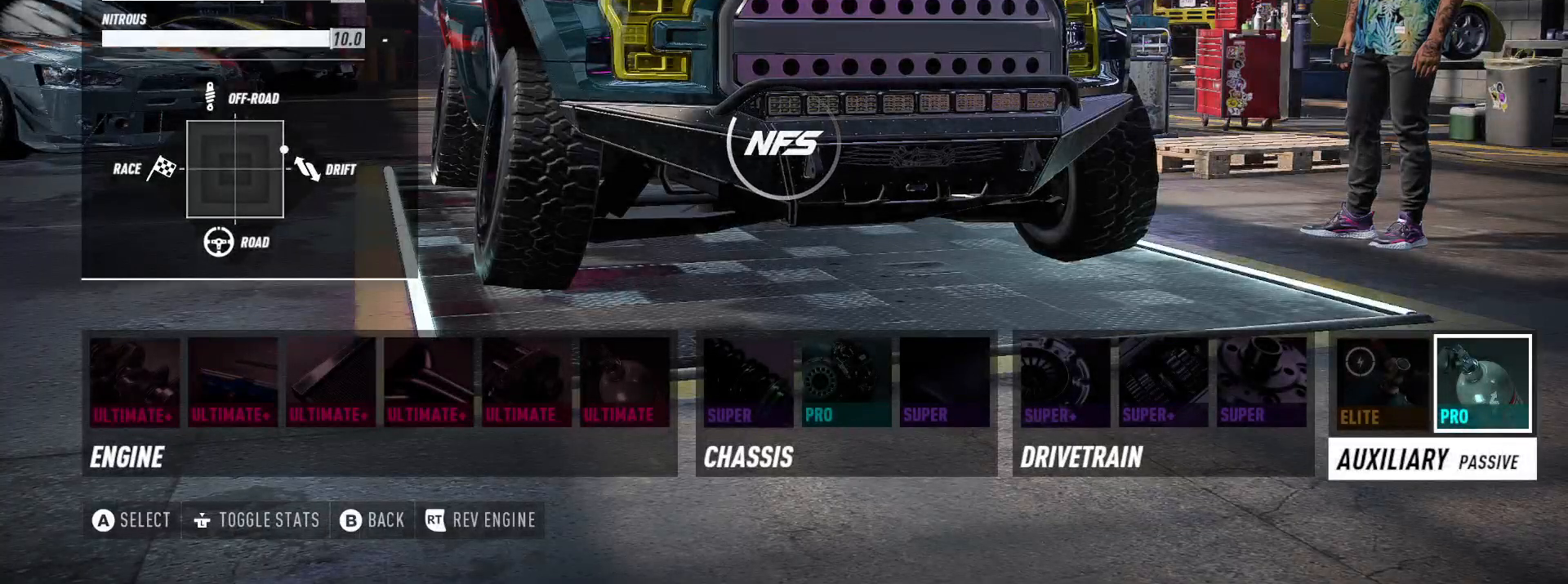
{"buttons": [], "left_stick": "center", "right_stick": "center", "events": []}
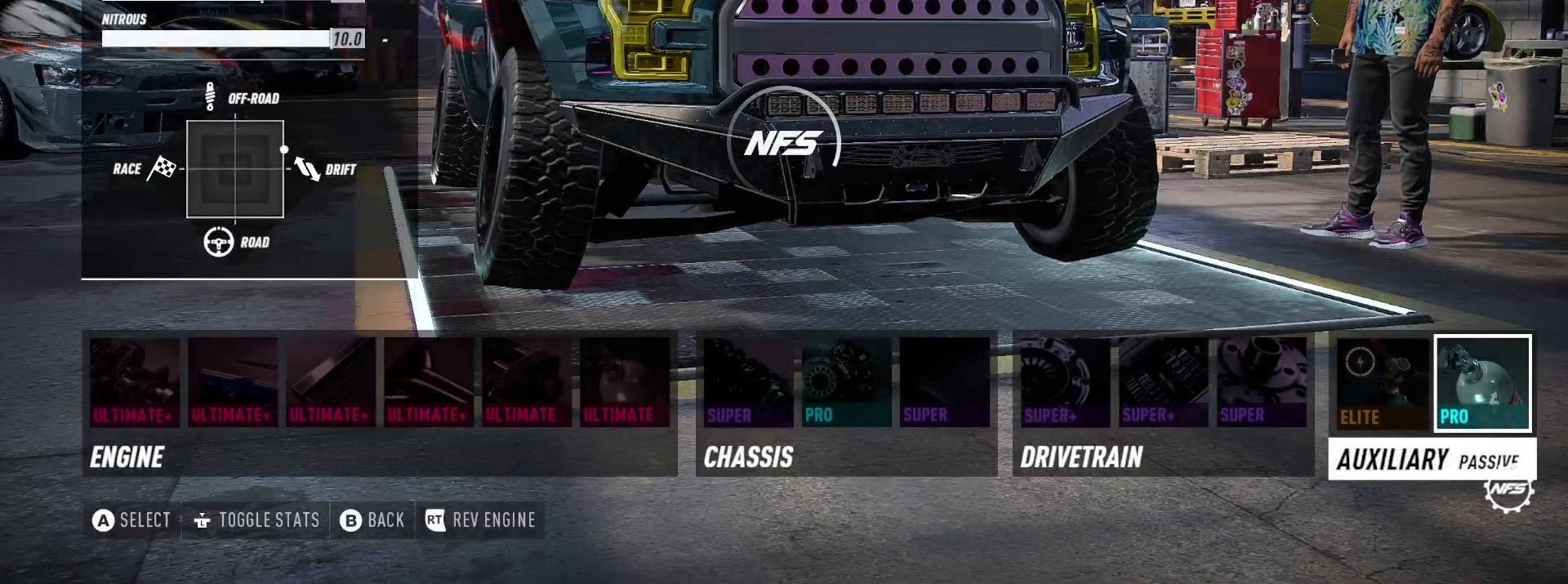
{"buttons": ["B"], "left_stick": "center", "right_stick": "center", "events": [[467, "B", "down"]]}
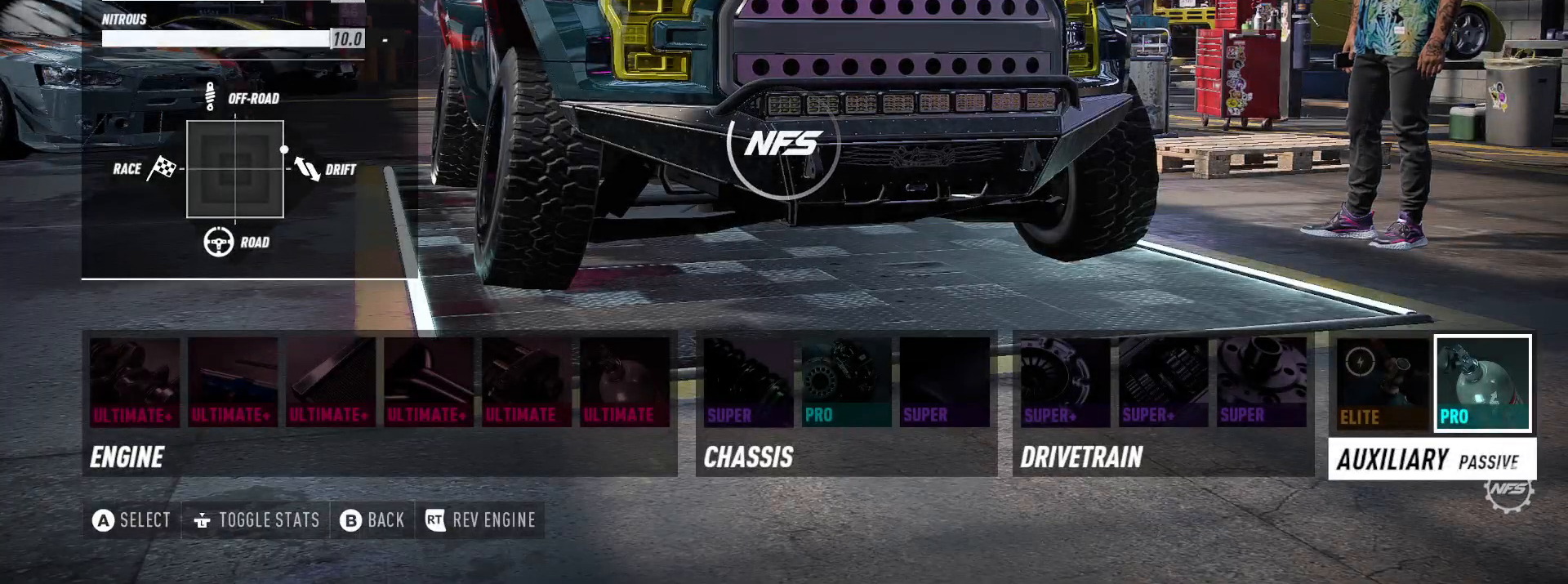
{"buttons": ["B"], "left_stick": "center", "right_stick": "center", "events": [[83, "B", "up"], [217, "B", "down"], [317, "B", "up"], [500, "B", "down"]]}
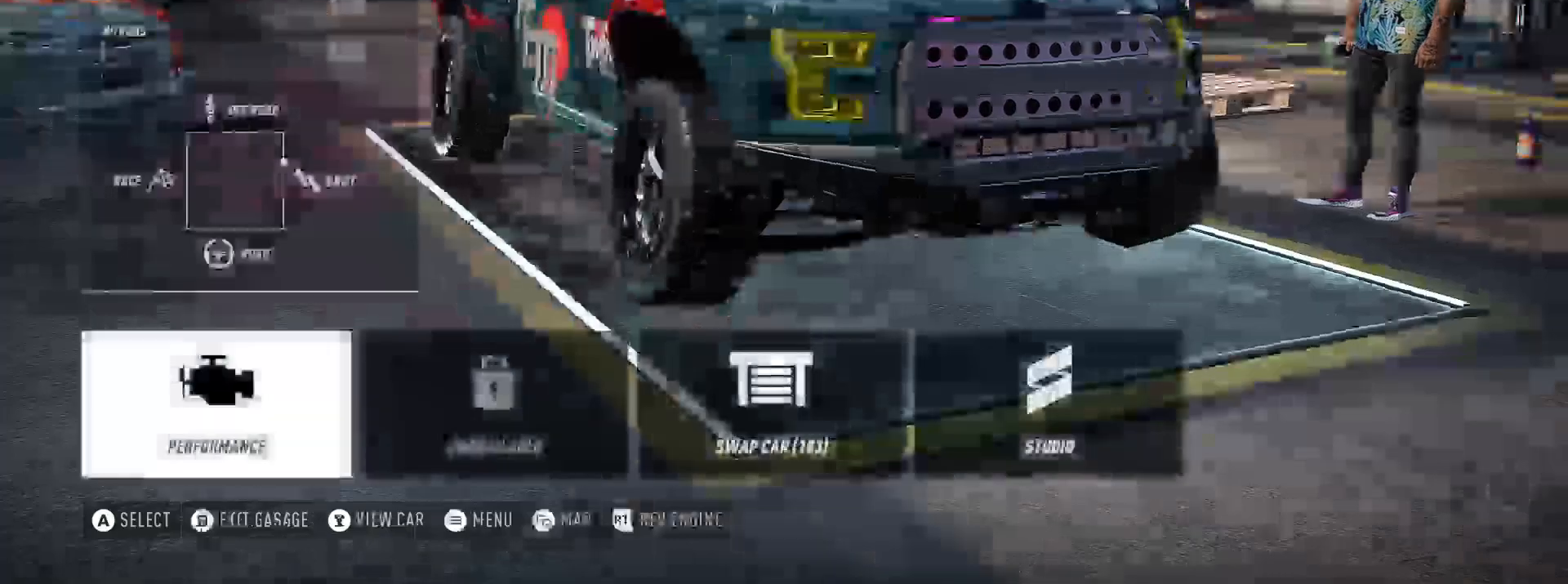
{"buttons": [], "left_stick": "center", "right_stick": "center", "events": [[83, "B", "up"], [267, "A", "down"], [383, "A", "up"]]}